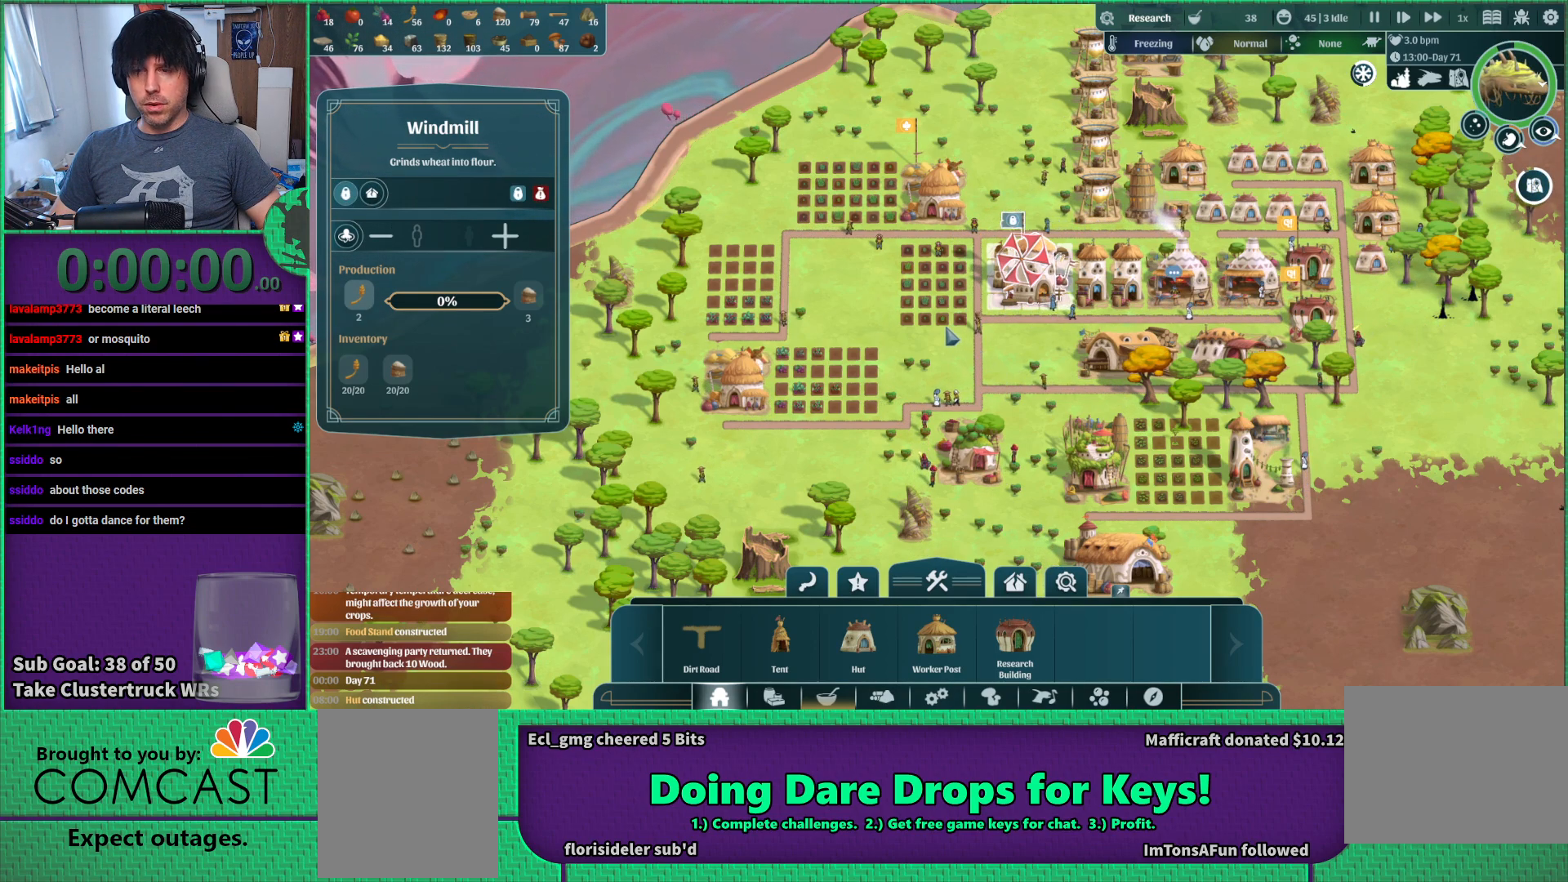
Gameplay with keyboard; each line is a JSON object with the keys held at the frame after it. "events" lists presses ("down") and releases ("up") of "a", "d", "e", "s", "shift", "space" and "w" between this image and that frame as [ms after this image, input, new state], when the widget could be followed in between. No other keys are recorded. Mouse input is not recorded.
{"keys": [], "events": [[33, "s", "down"], [117, "a", "down"], [167, "s", "up"], [250, "a", "up"]]}
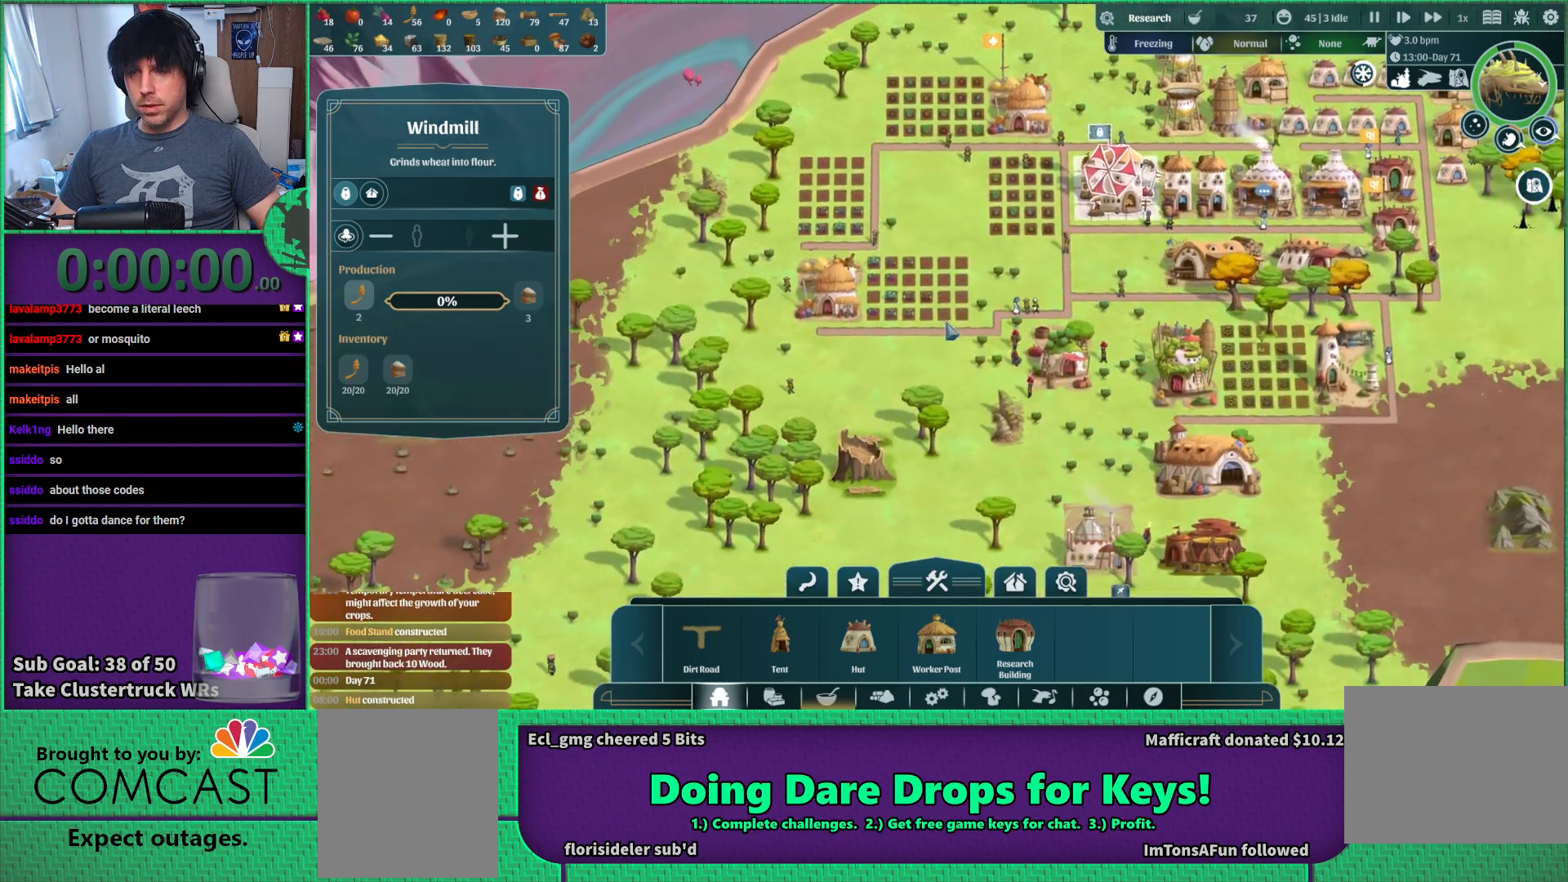
{"keys": [], "events": []}
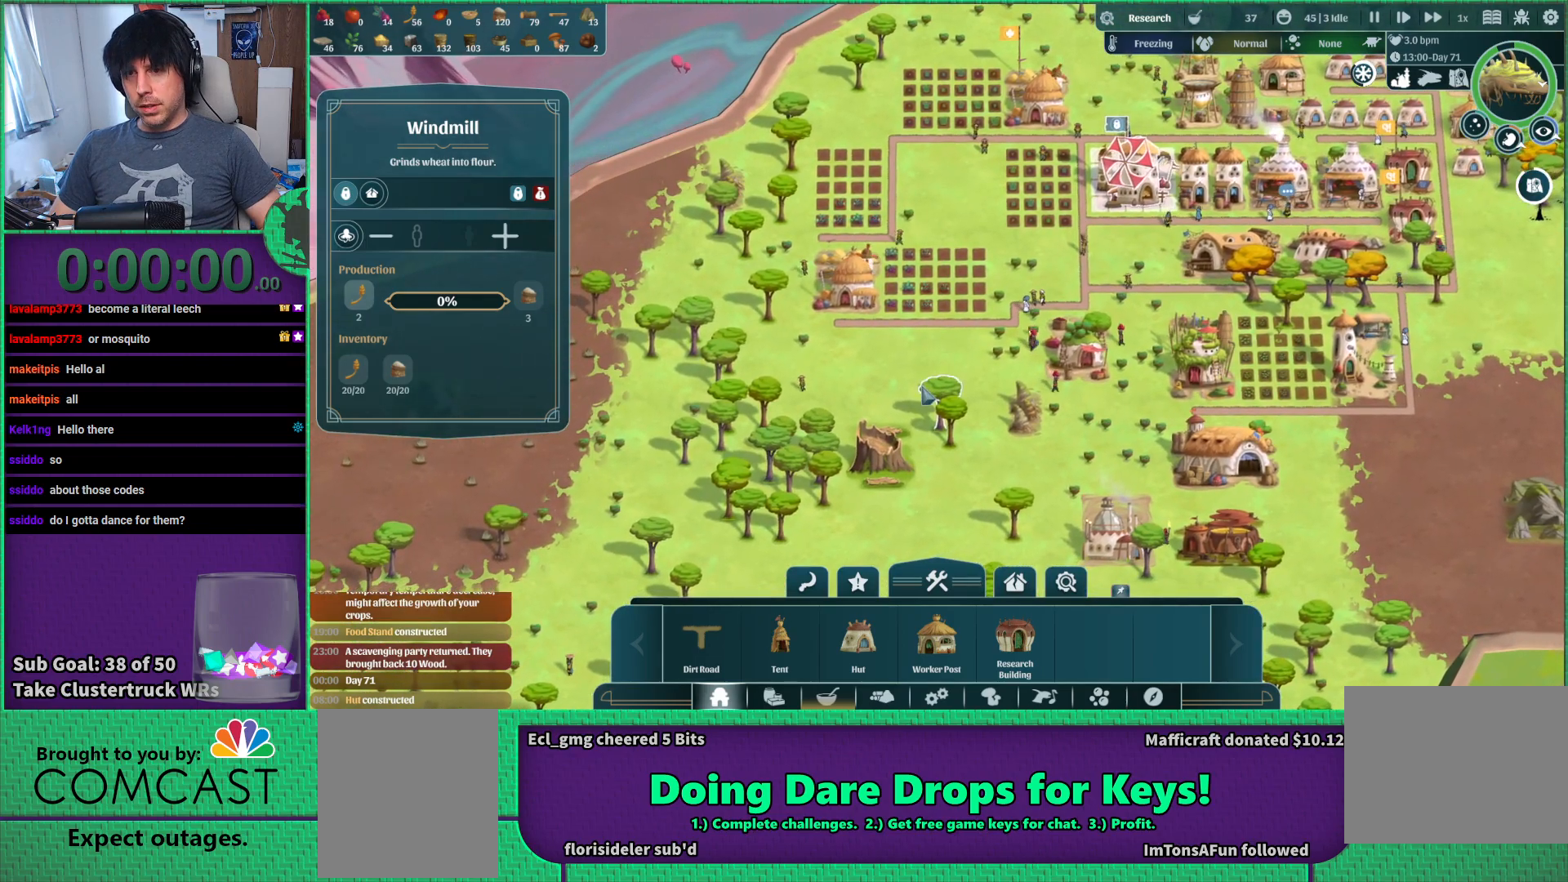
{"keys": [], "events": []}
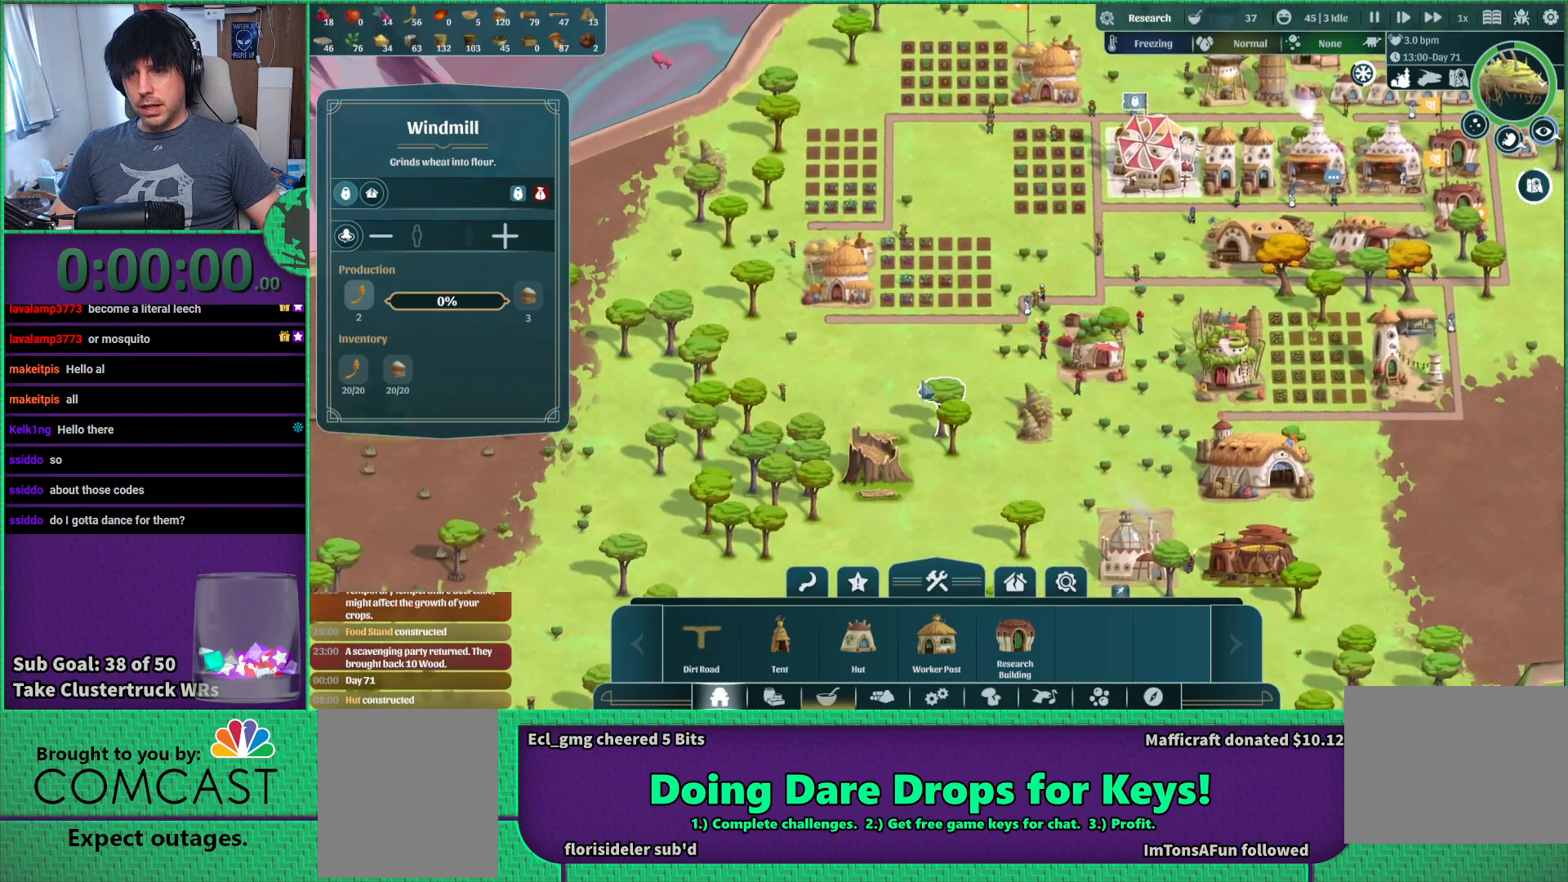
{"keys": [], "events": [[67, "a", "down"], [233, "a", "up"]]}
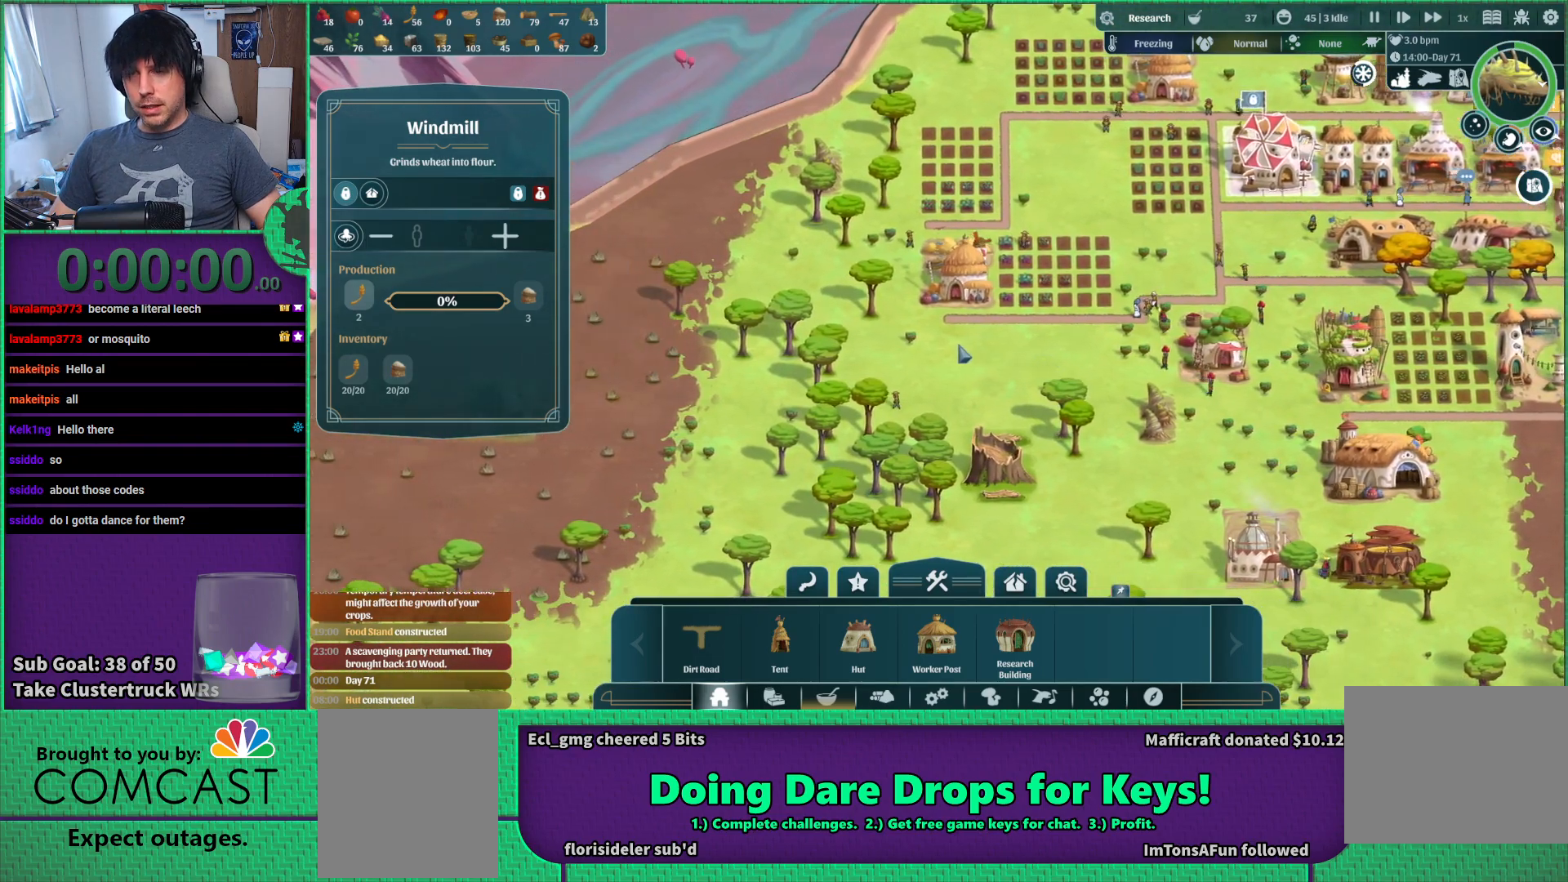
{"keys": [], "events": []}
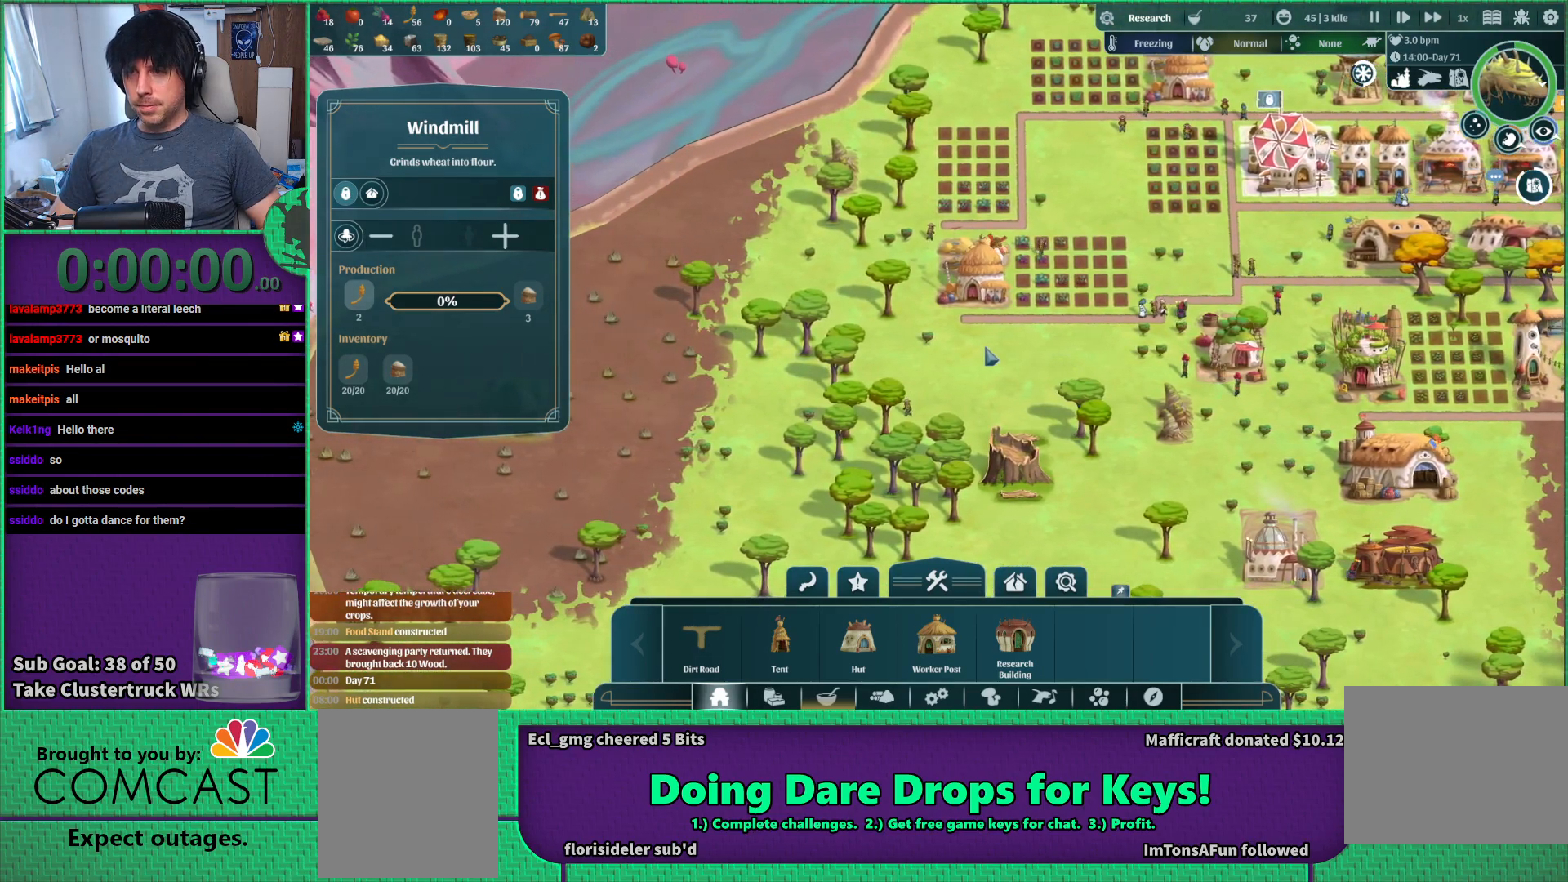
{"keys": [], "events": []}
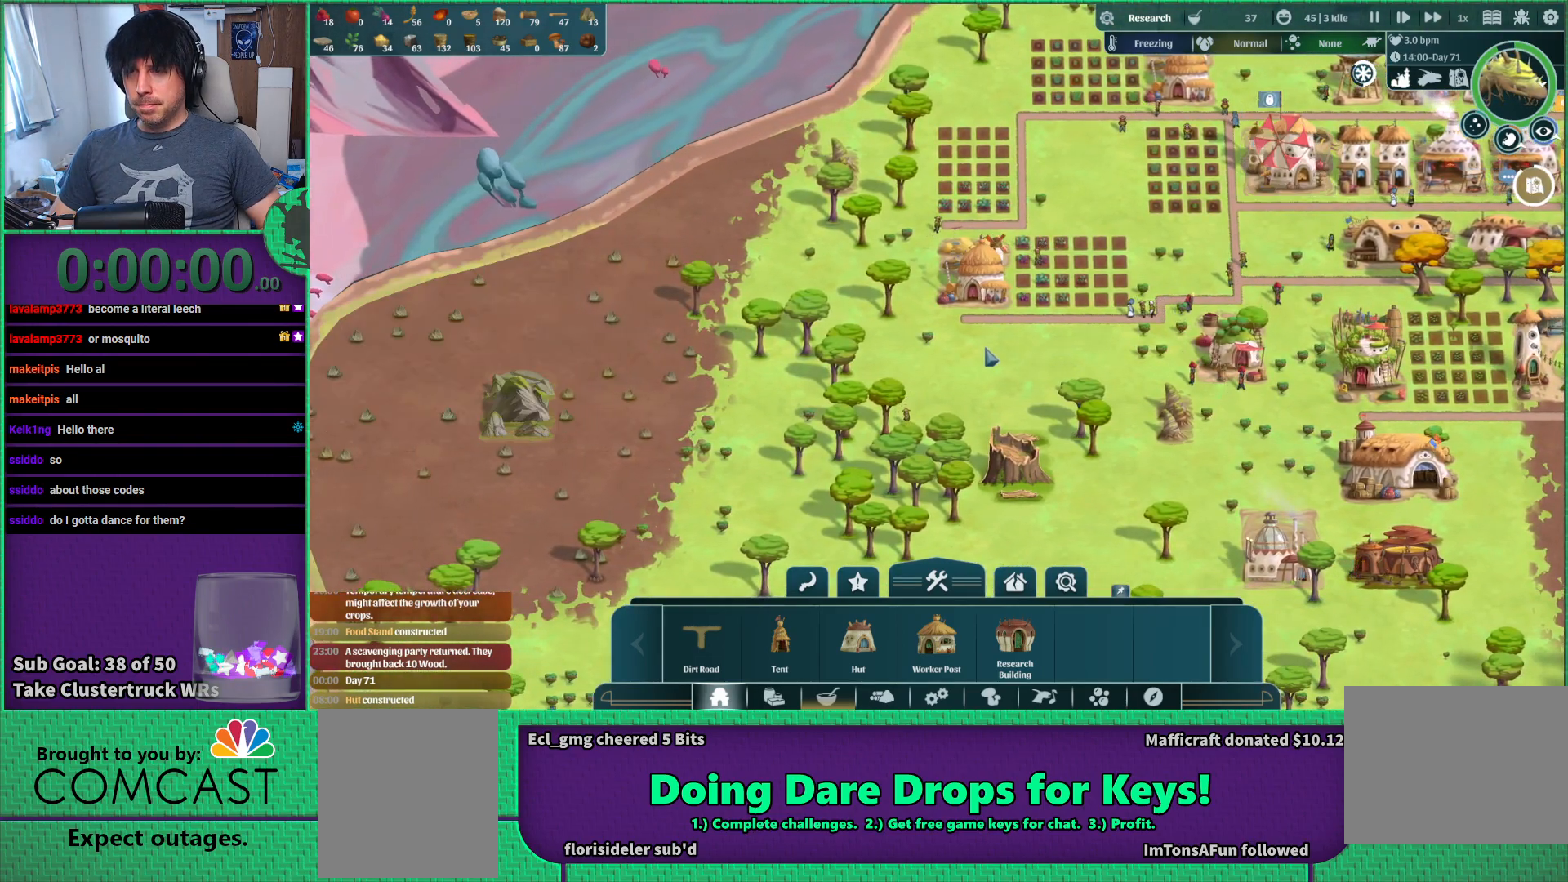
{"keys": [], "events": [[50, "d", "down"], [133, "w", "down"], [200, "d", "up"], [200, "w", "up"]]}
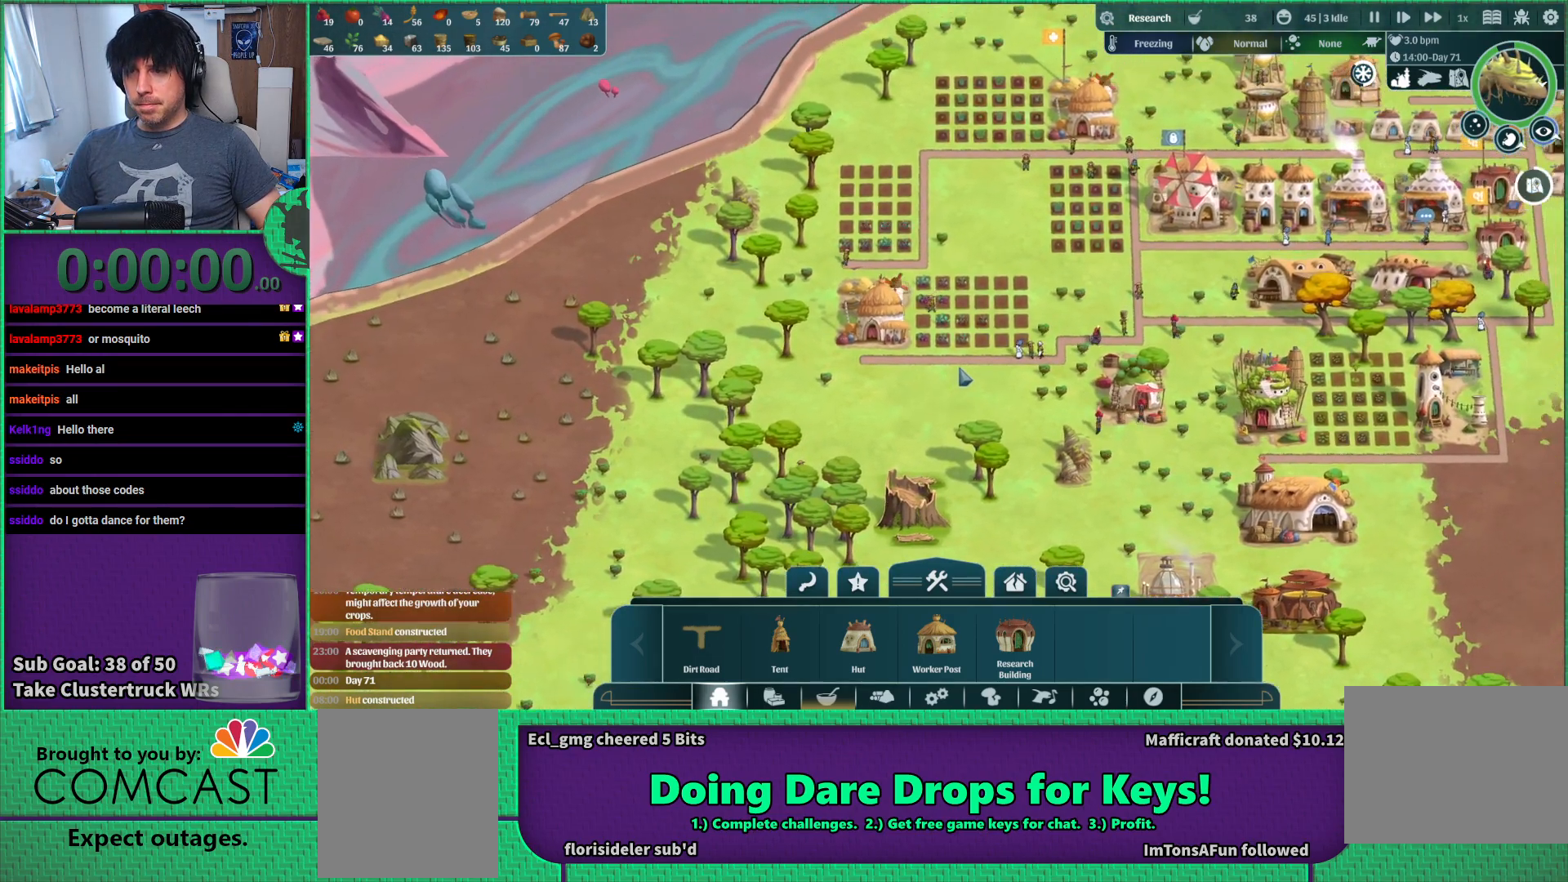
{"keys": [], "events": []}
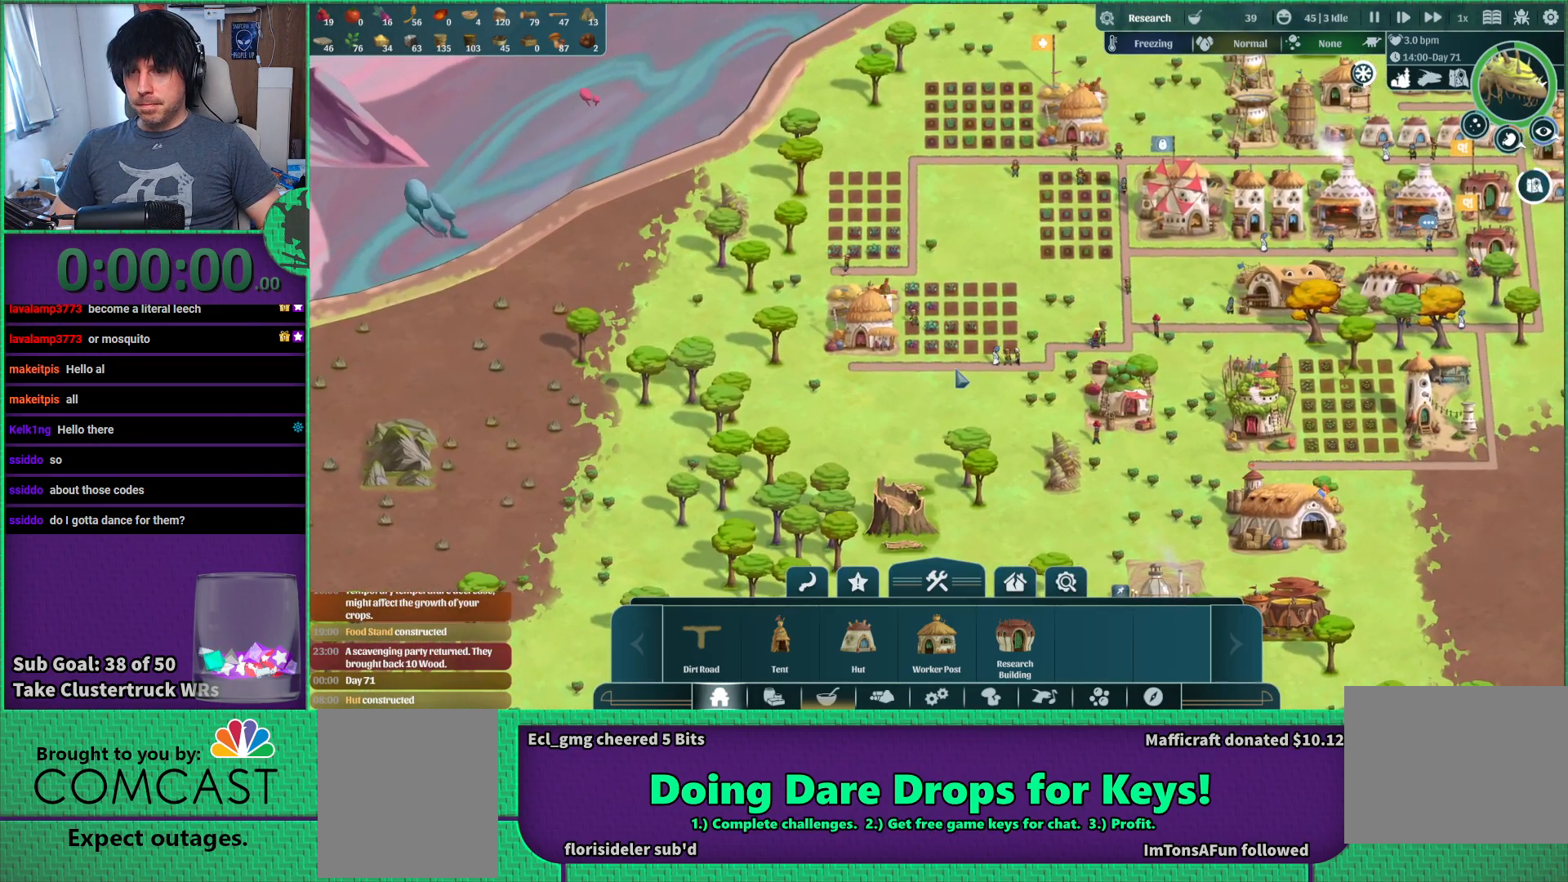
{"keys": [], "events": []}
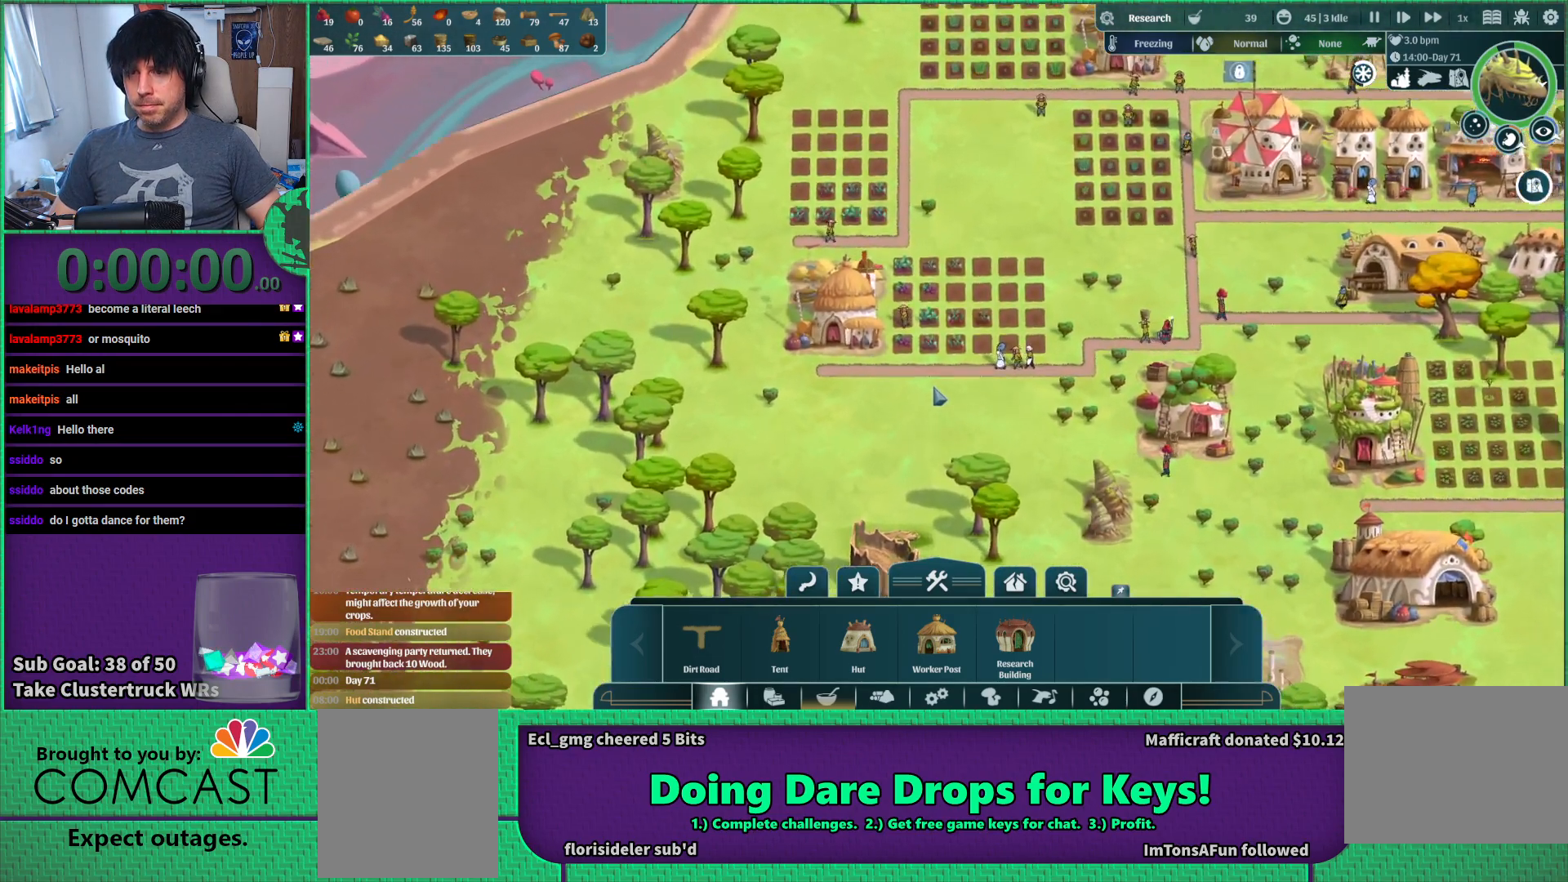
{"keys": ["a", "s"], "events": [[433, "s", "down"], [450, "a", "down"]]}
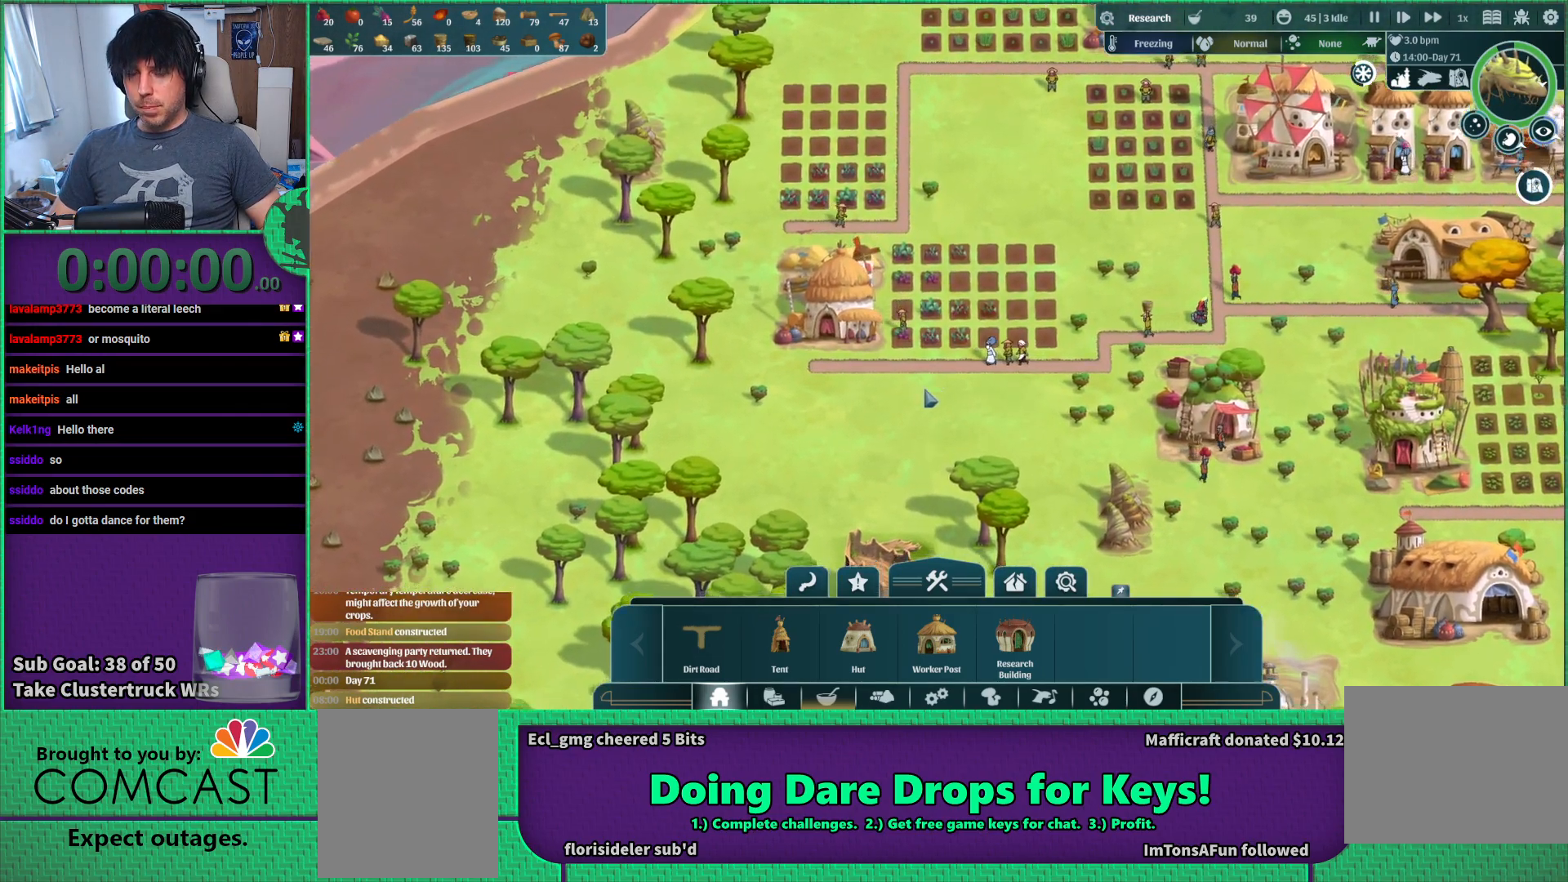
{"keys": [], "events": [[433, "a", "up"], [467, "s", "up"]]}
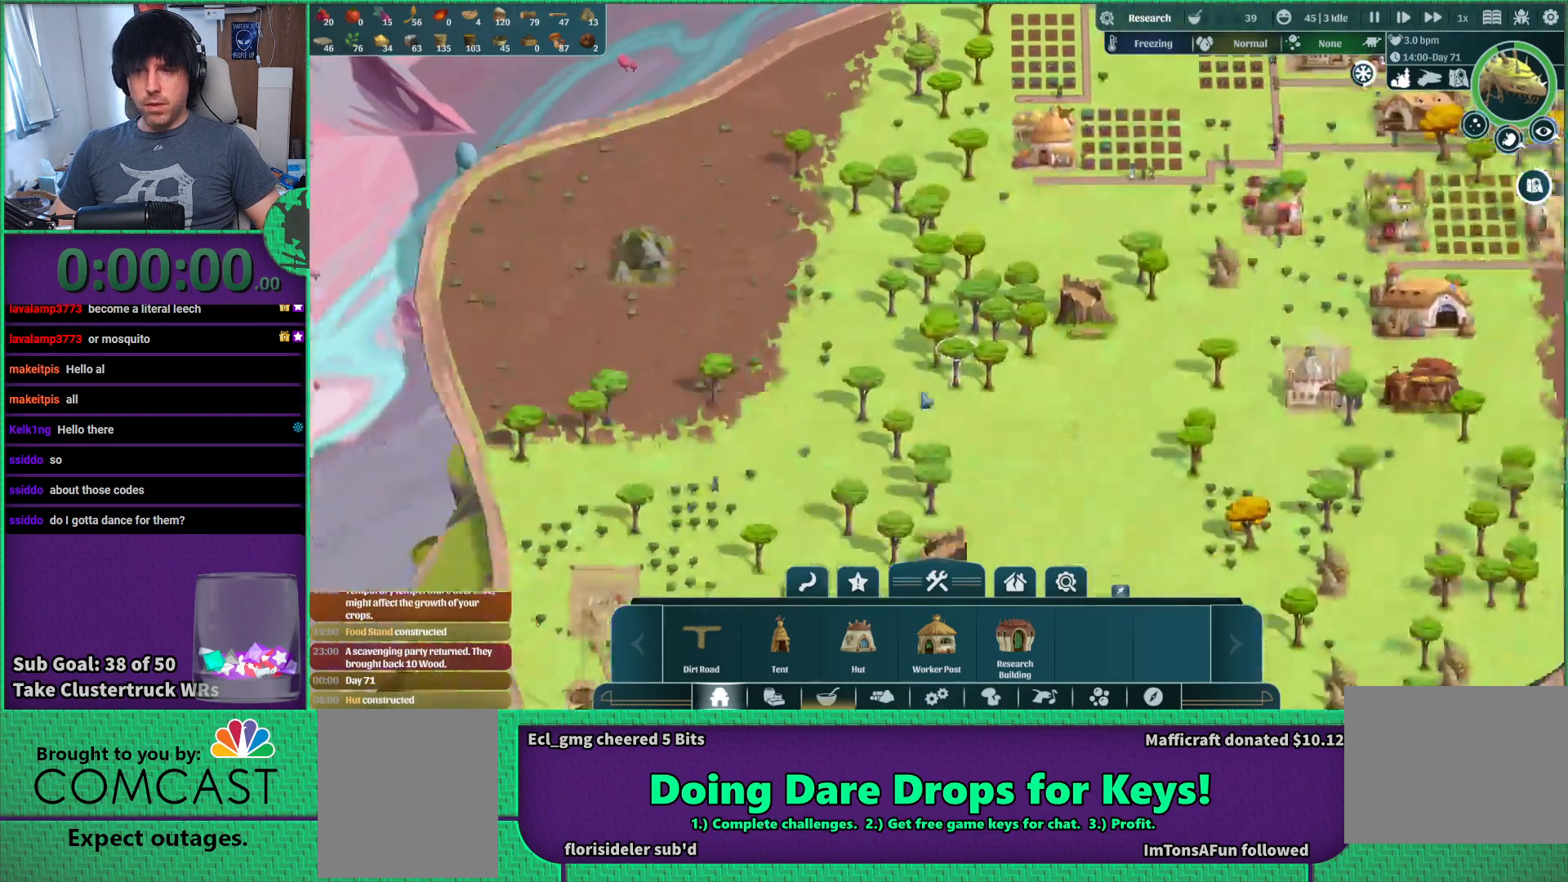
{"keys": ["d", "w"], "events": [[450, "d", "down"], [467, "w", "down"]]}
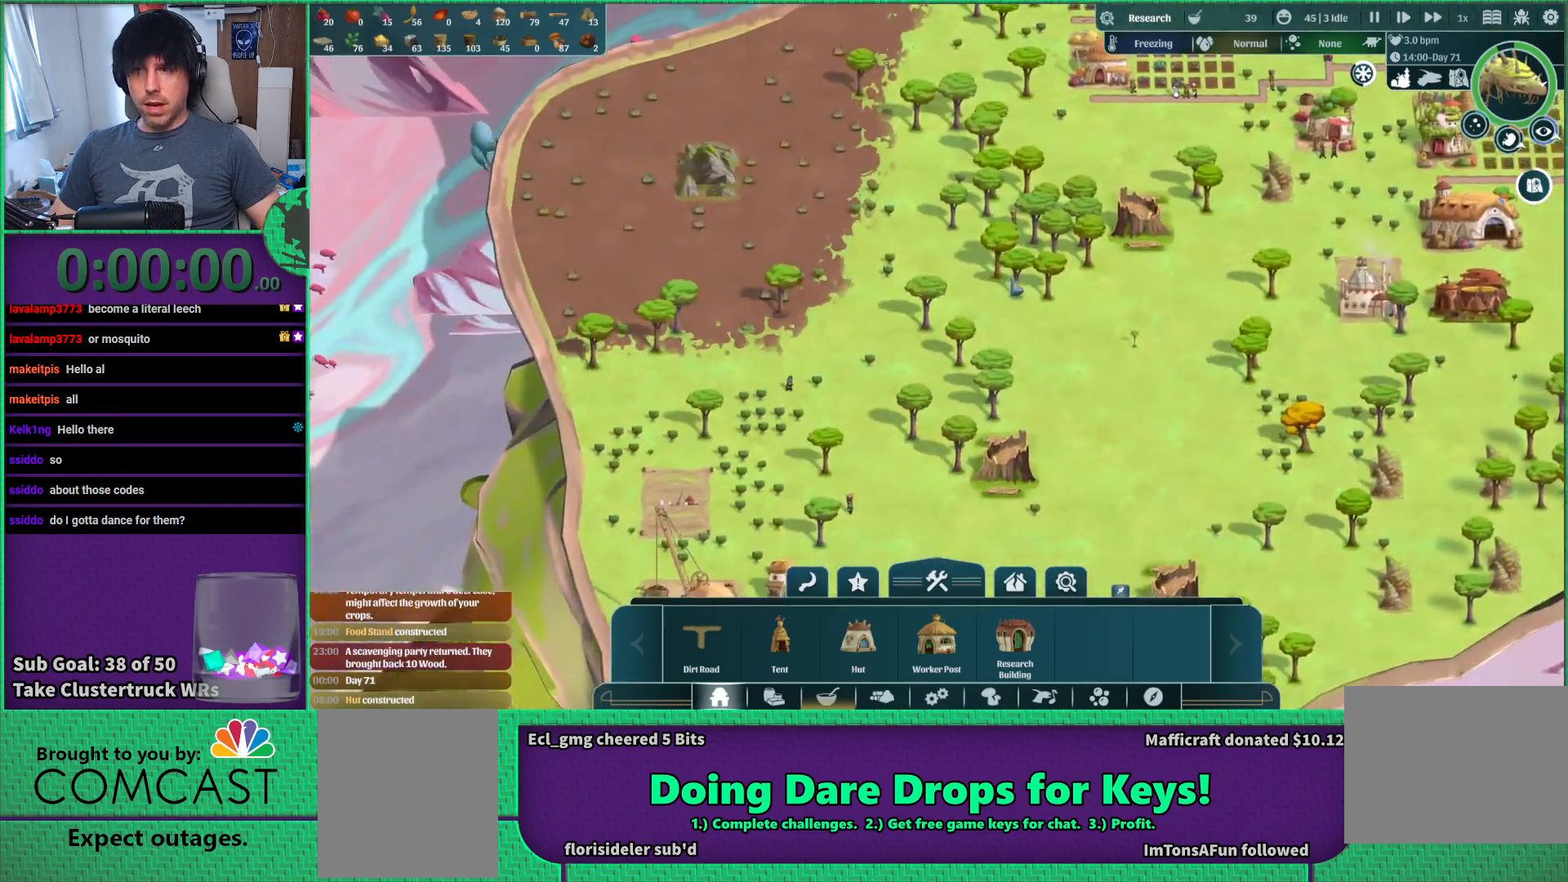
{"keys": [], "events": [[183, "d", "up"], [200, "w", "up"]]}
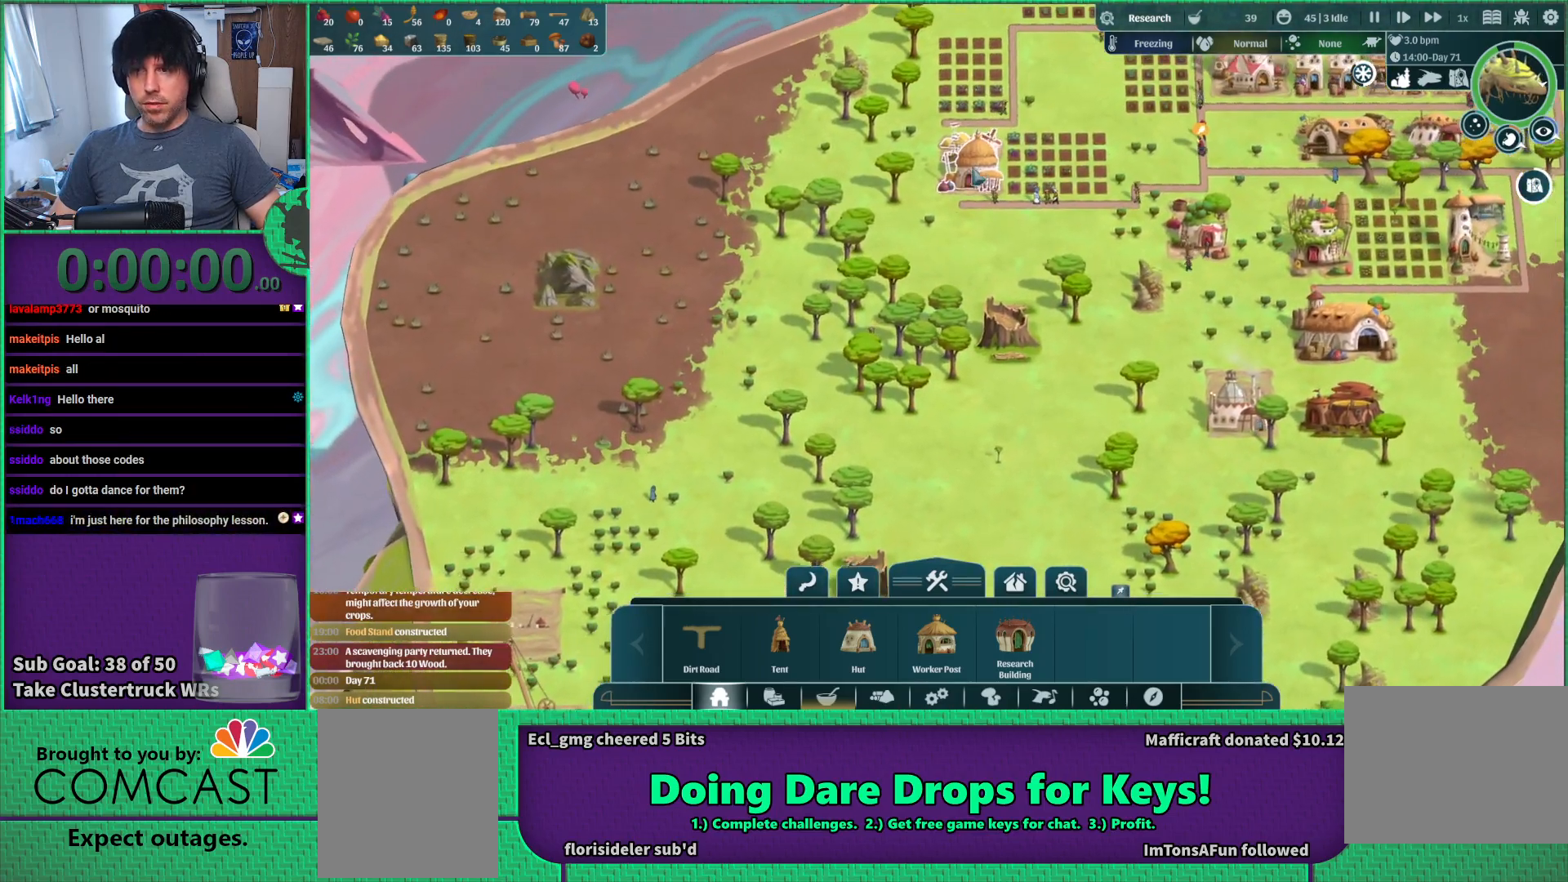
{"keys": [], "events": []}
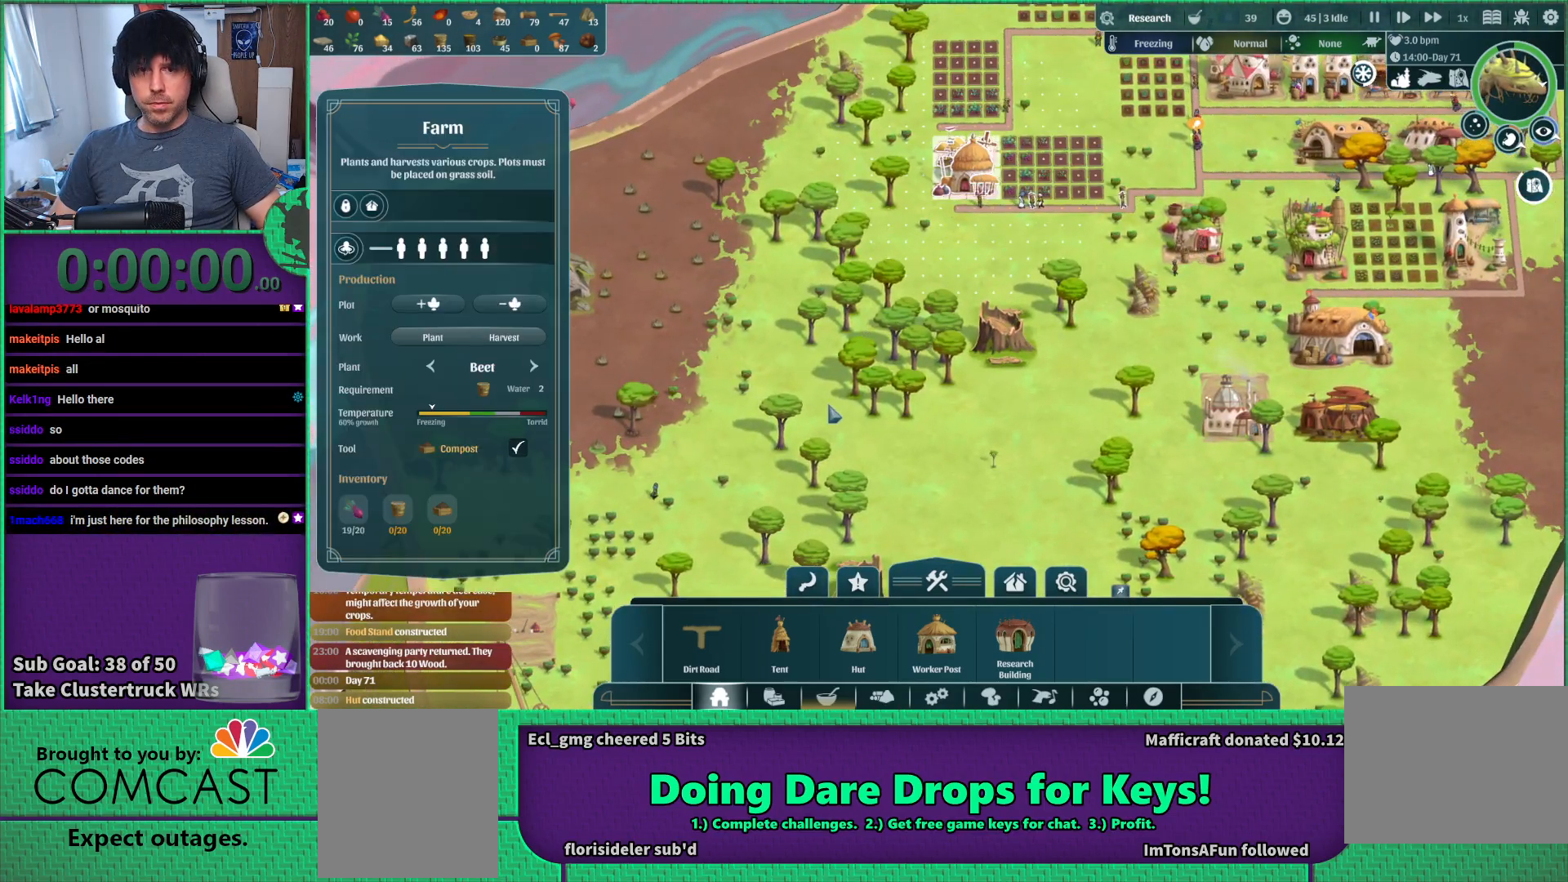
{"keys": [], "events": []}
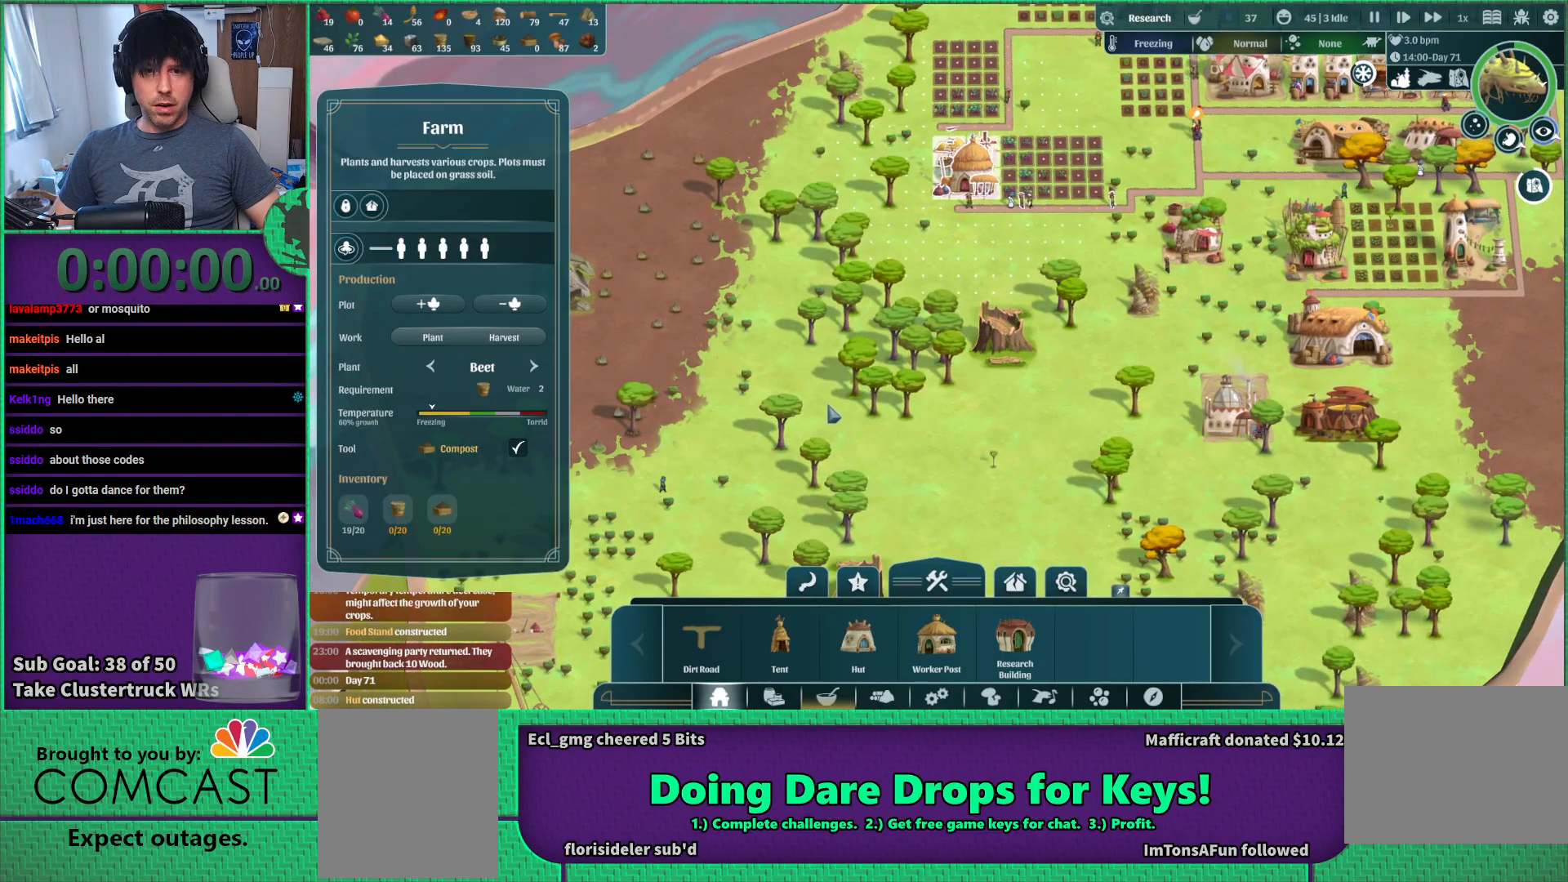
{"keys": [], "events": []}
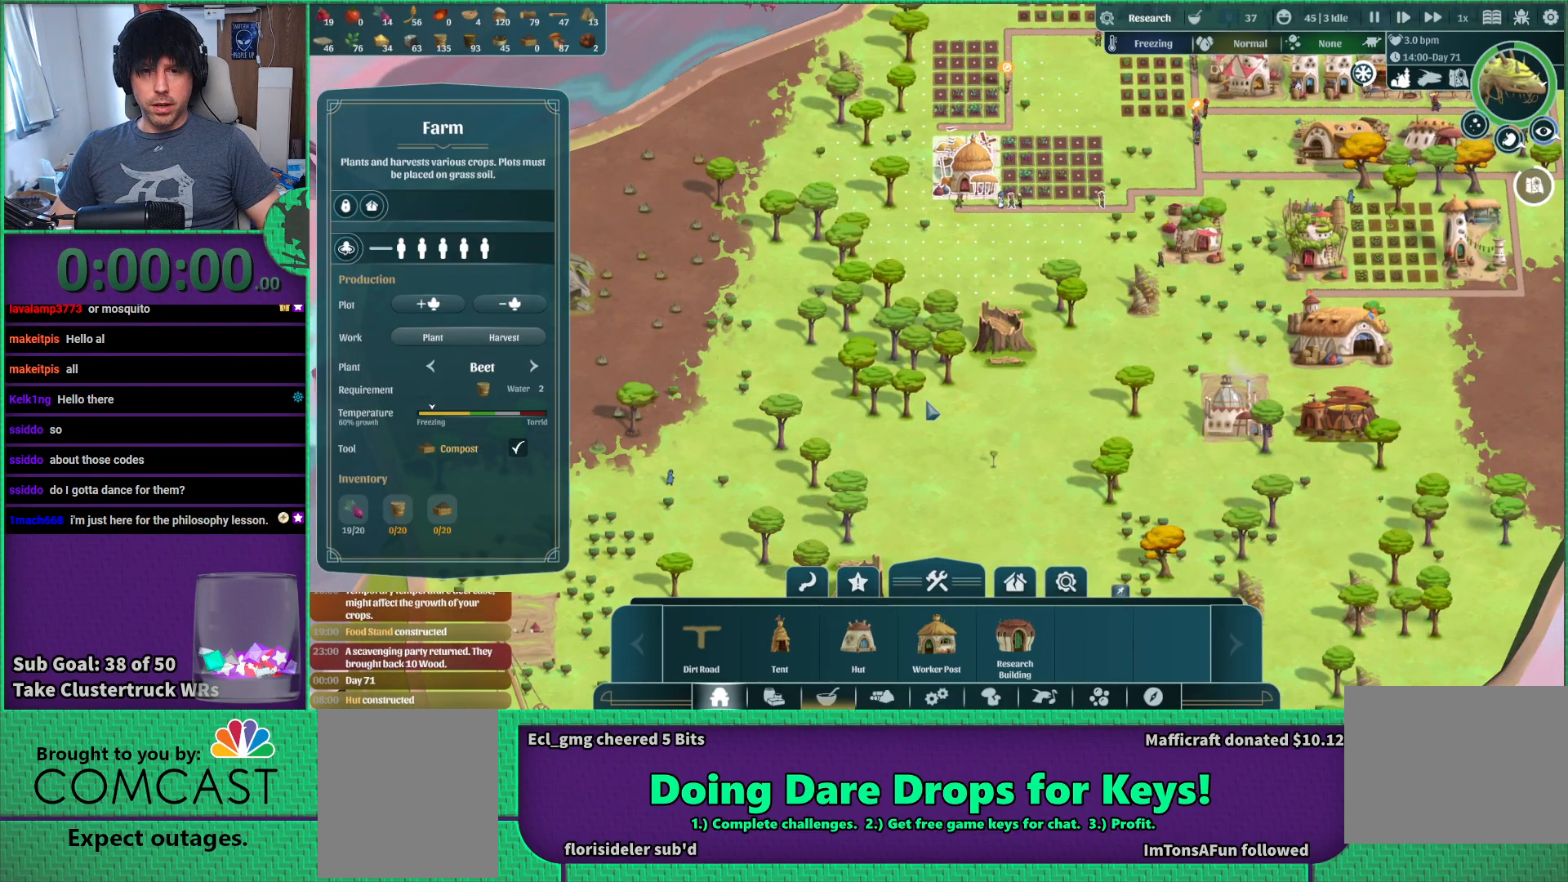
{"keys": [], "events": []}